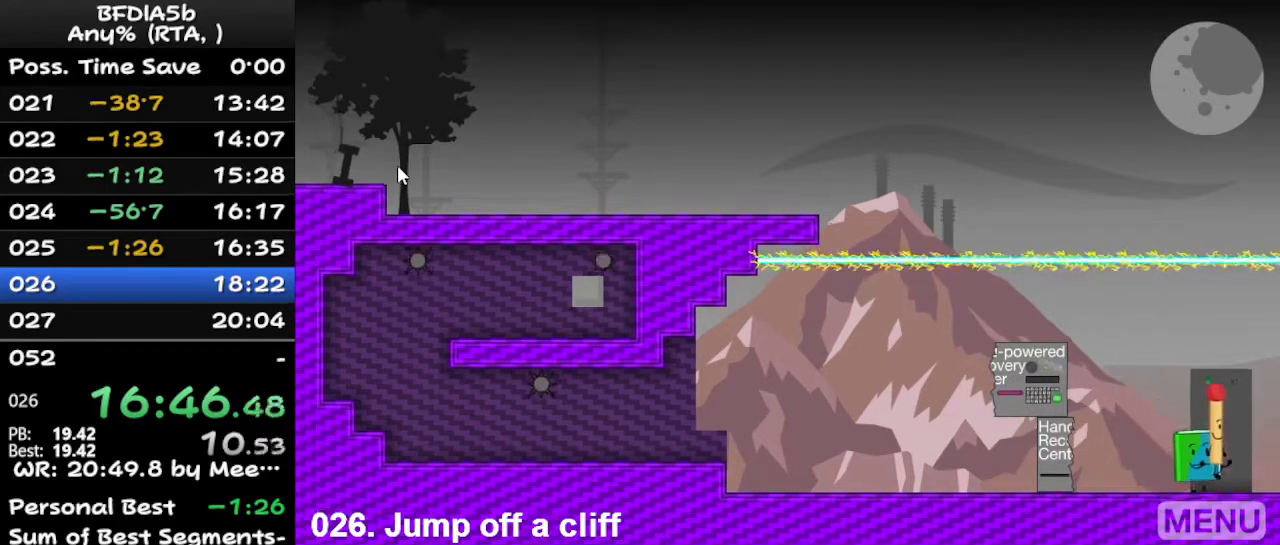
Gameplay with keyboard; each line is a JSON object with the keys held at the frame after it. "events" lists presses ("down") and releases ("up") of "down", "left", "r", "right", "space", "up" and "z" between this image and that frame as [ms after this image, input, new state], when the widget could be followed in between. No other keys are recorded. Mouse input is not recorded.
{"keys": [], "events": []}
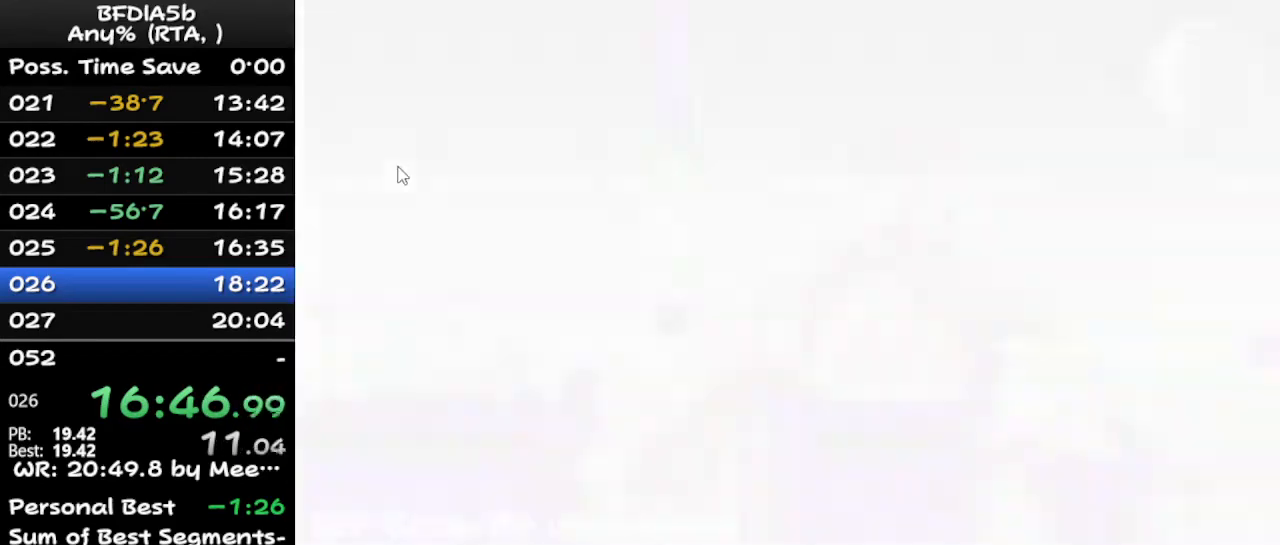
{"keys": [], "events": []}
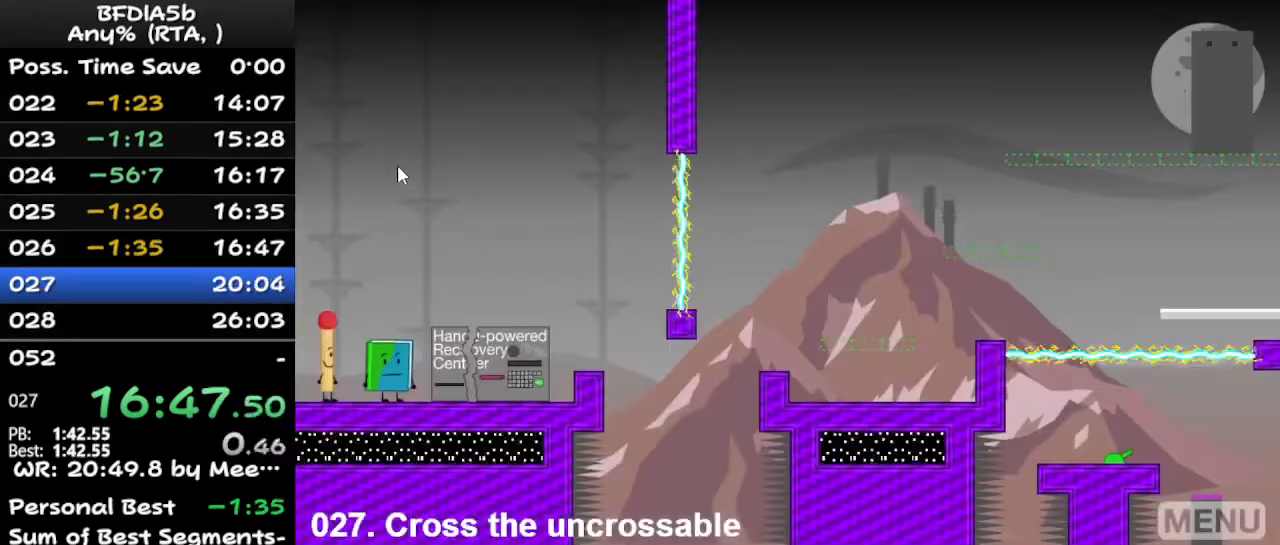
{"keys": [], "events": []}
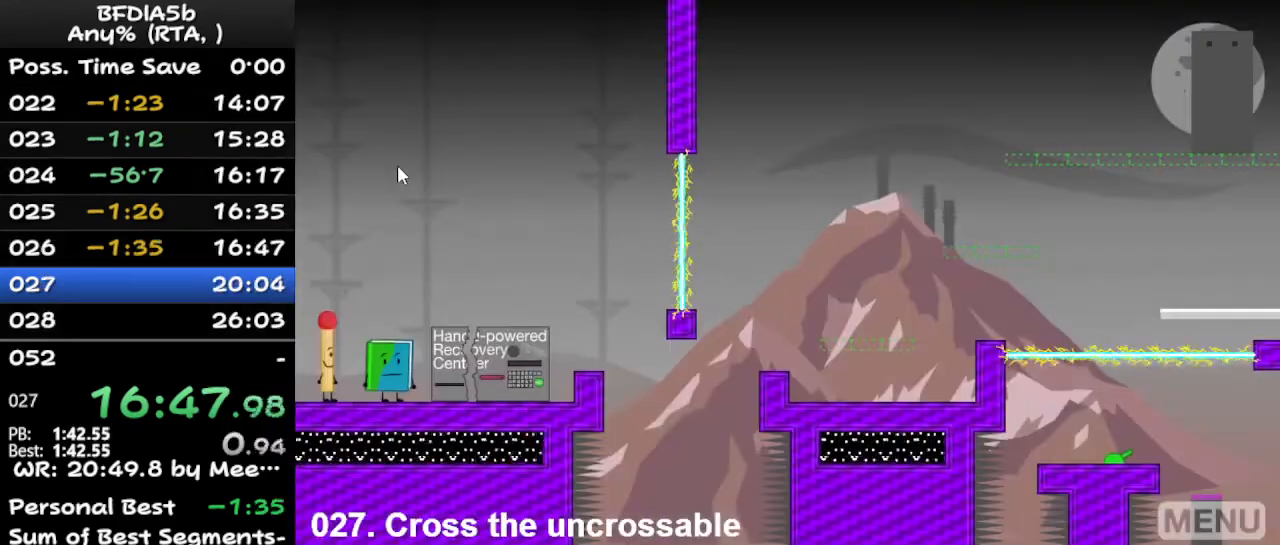
{"keys": [], "events": []}
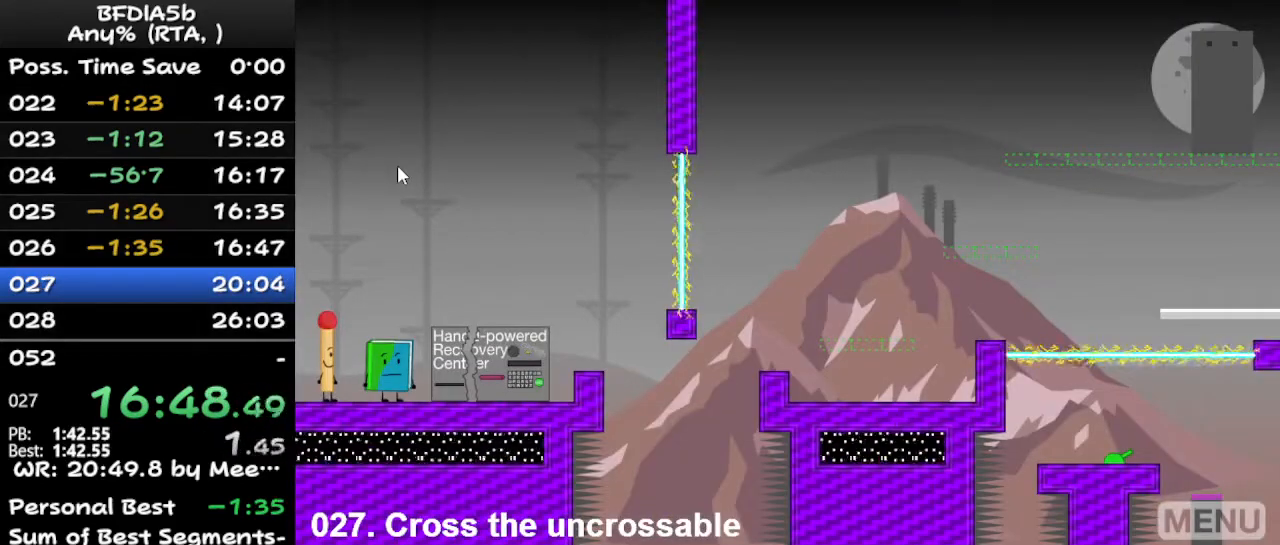
{"keys": ["right"], "events": [[133, "right", "down"], [233, "up", "down"], [367, "up", "up"]]}
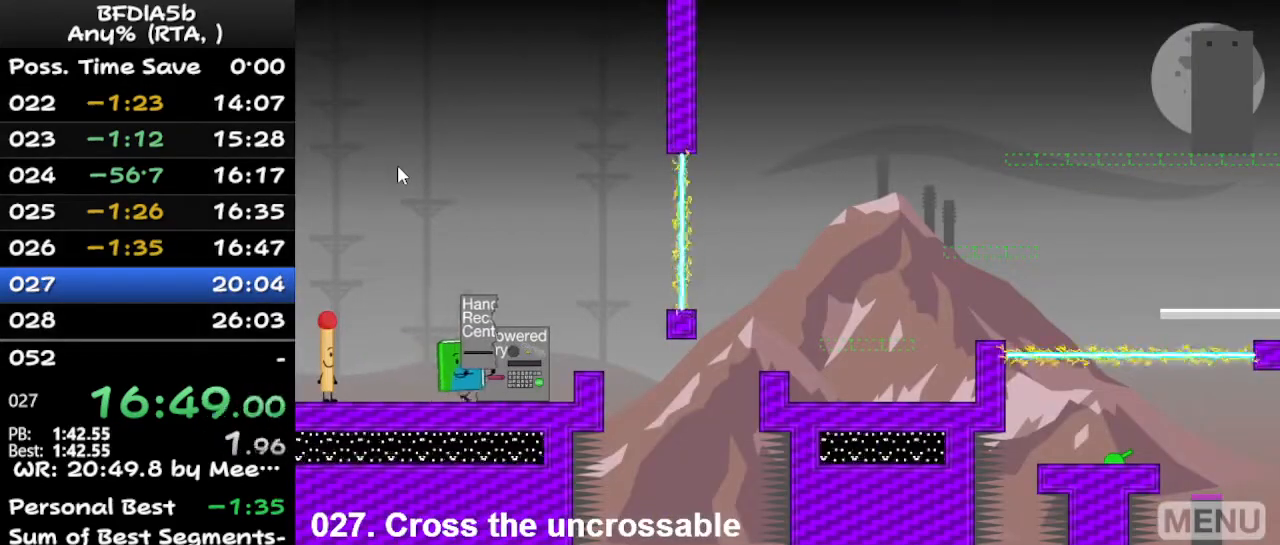
{"keys": ["left"], "events": [[167, "space", "down"], [200, "right", "up"], [267, "space", "up"], [467, "left", "down"]]}
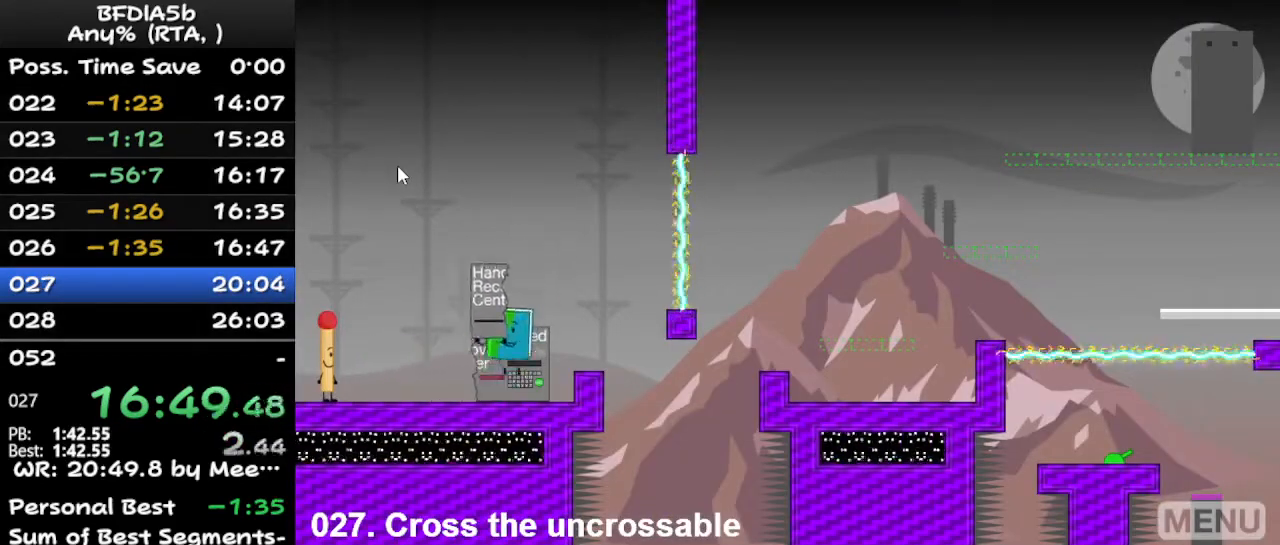
{"keys": ["right"], "events": [[133, "left", "up"], [333, "right", "down"]]}
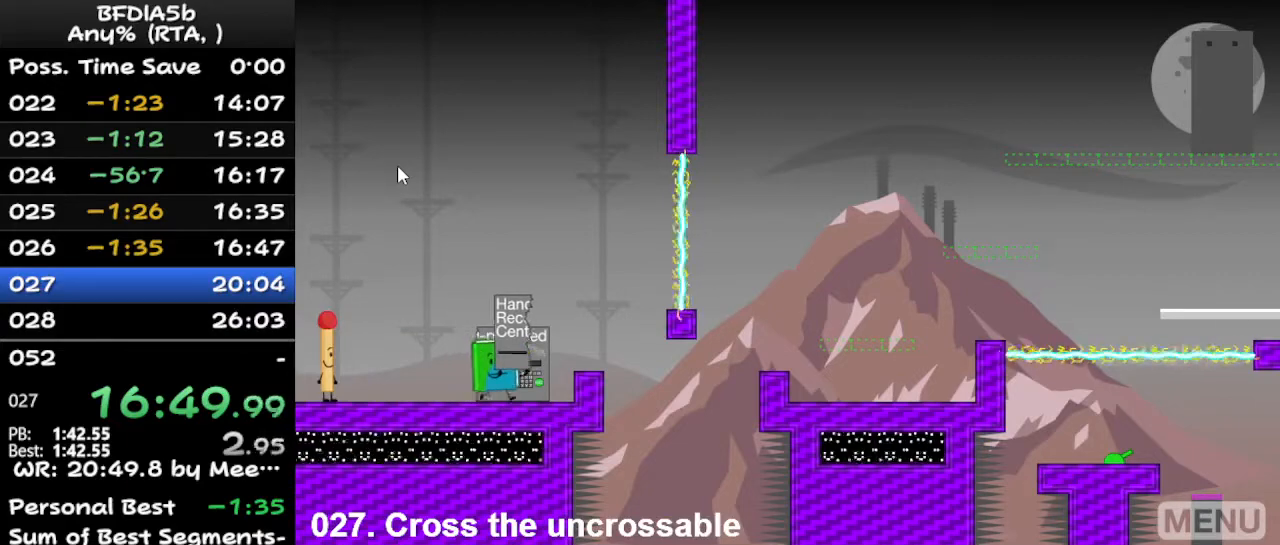
{"keys": ["right", "space"], "events": [[67, "space", "down"], [233, "space", "up"], [467, "space", "down"]]}
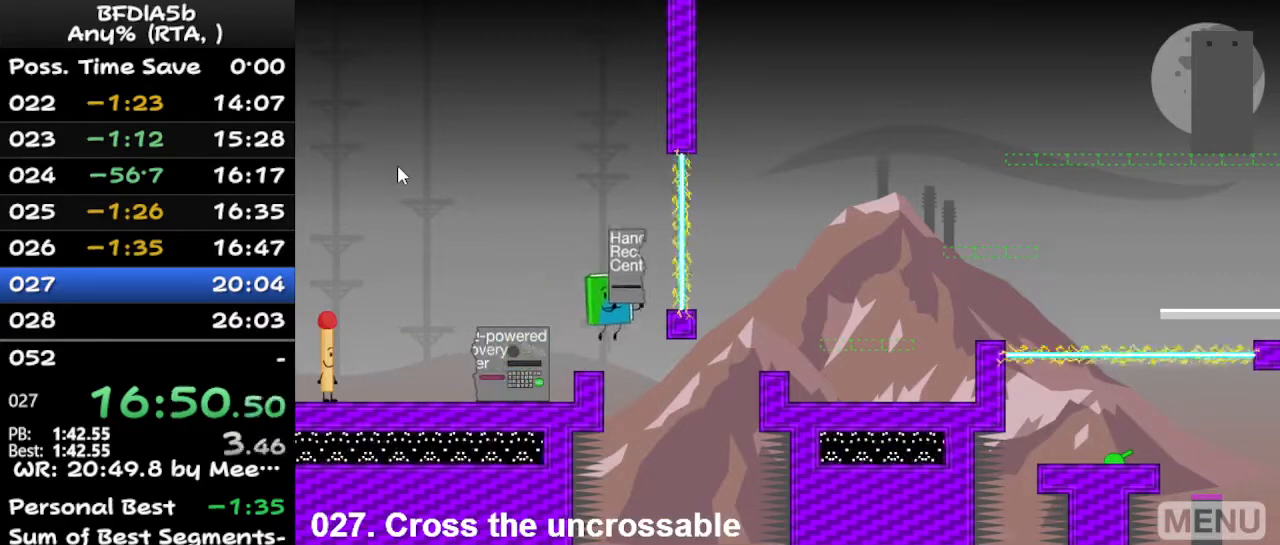
{"keys": [], "events": [[100, "space", "up"], [100, "up", "down"], [233, "up", "up"], [500, "right", "up"]]}
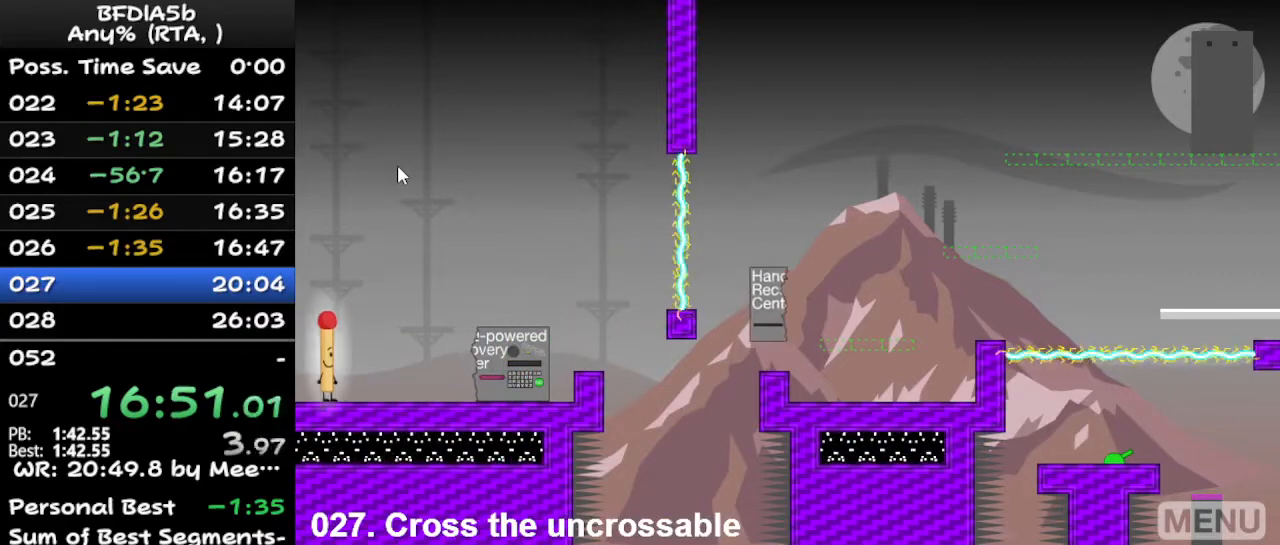
{"keys": ["right"], "events": [[133, "z", "down"], [233, "z", "up"], [267, "right", "down"]]}
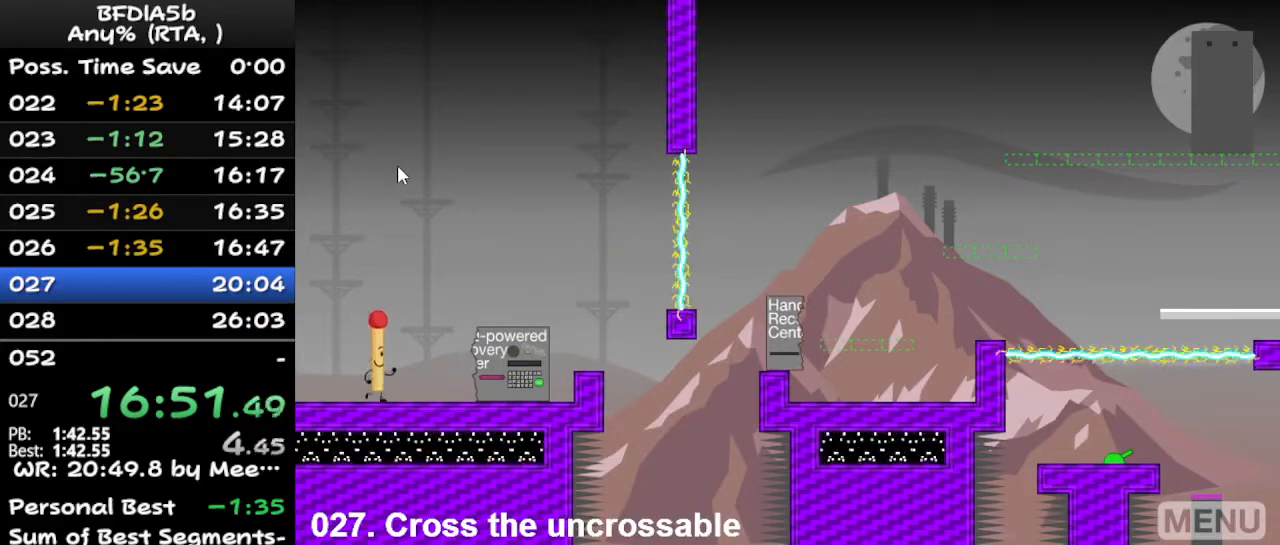
{"keys": ["down"], "events": [[500, "down", "down"], [500, "right", "up"]]}
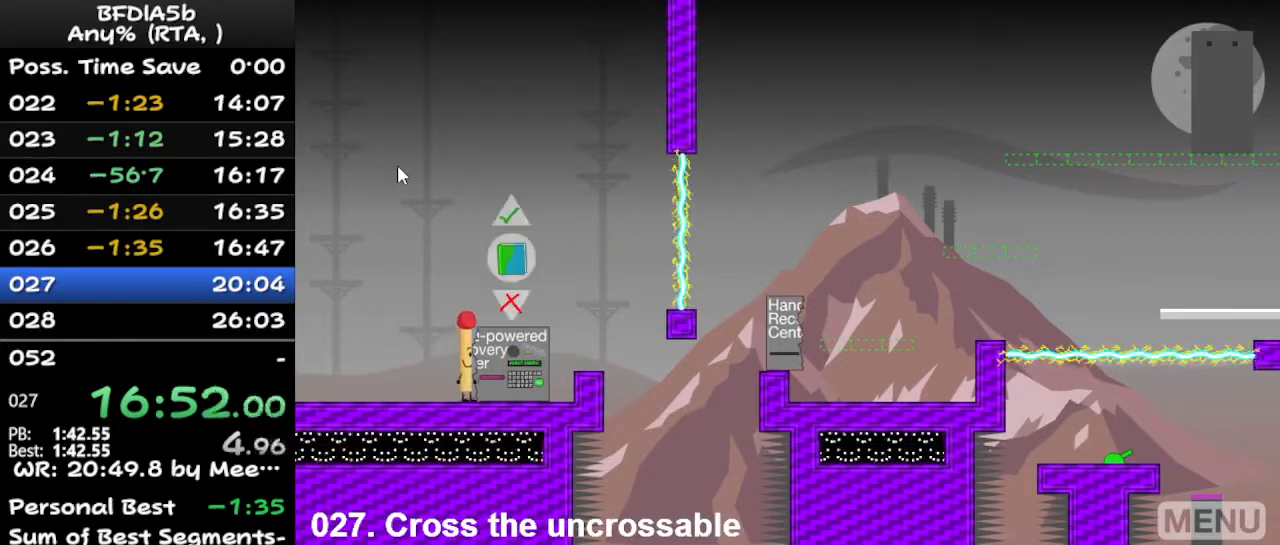
{"keys": [], "events": [[100, "down", "up"]]}
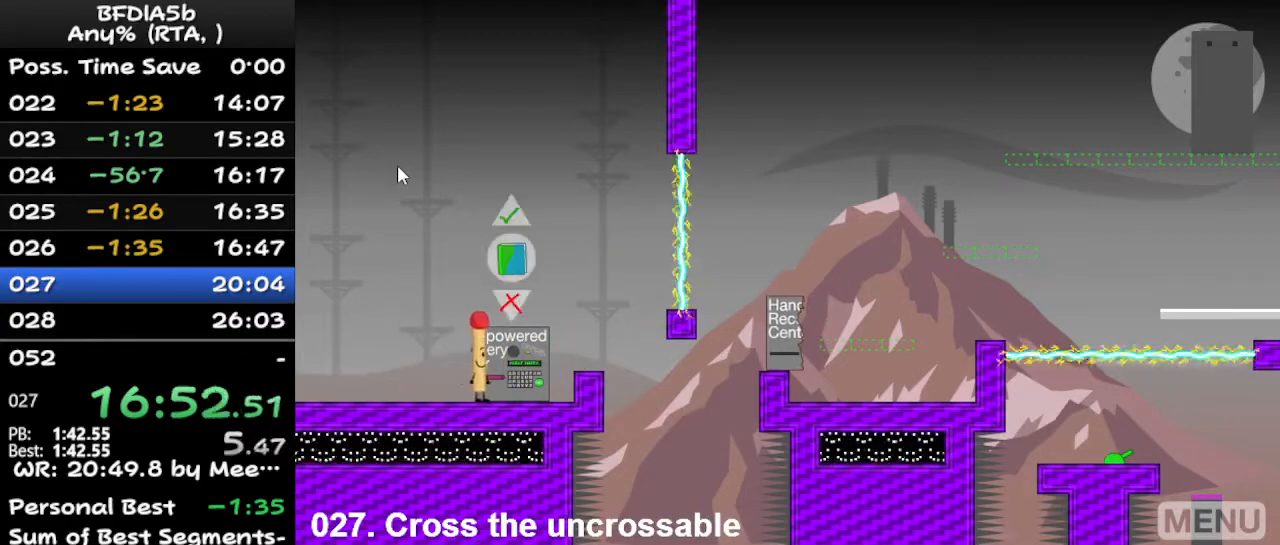
{"keys": [], "events": [[100, "up", "down"], [167, "up", "up"], [367, "left", "down"], [400, "right", "down"], [433, "left", "up"], [500, "right", "up"]]}
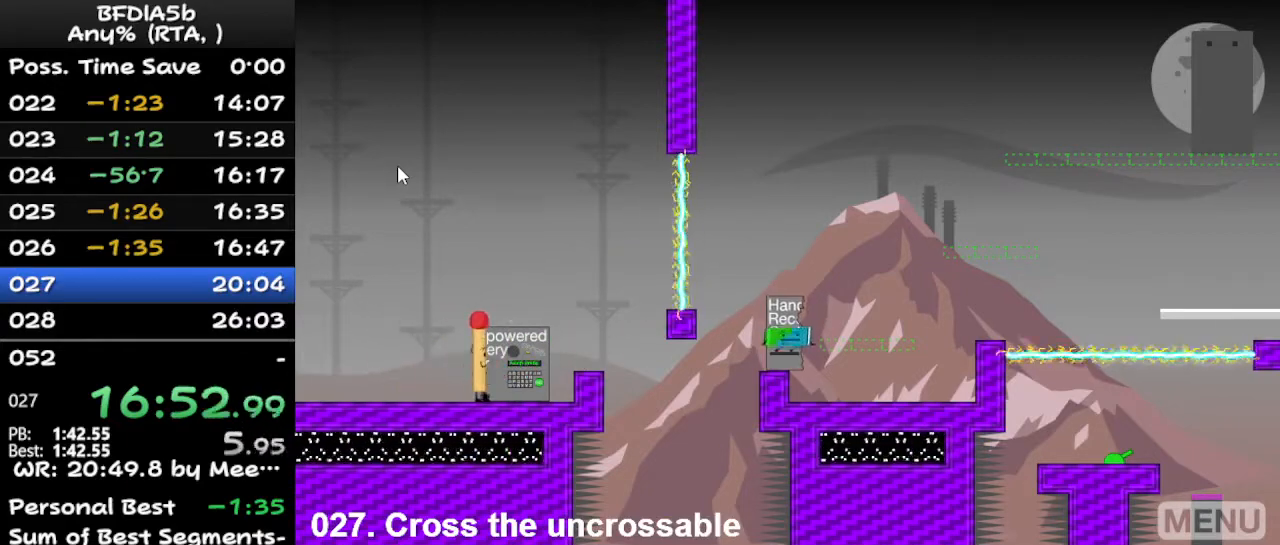
{"keys": [], "events": []}
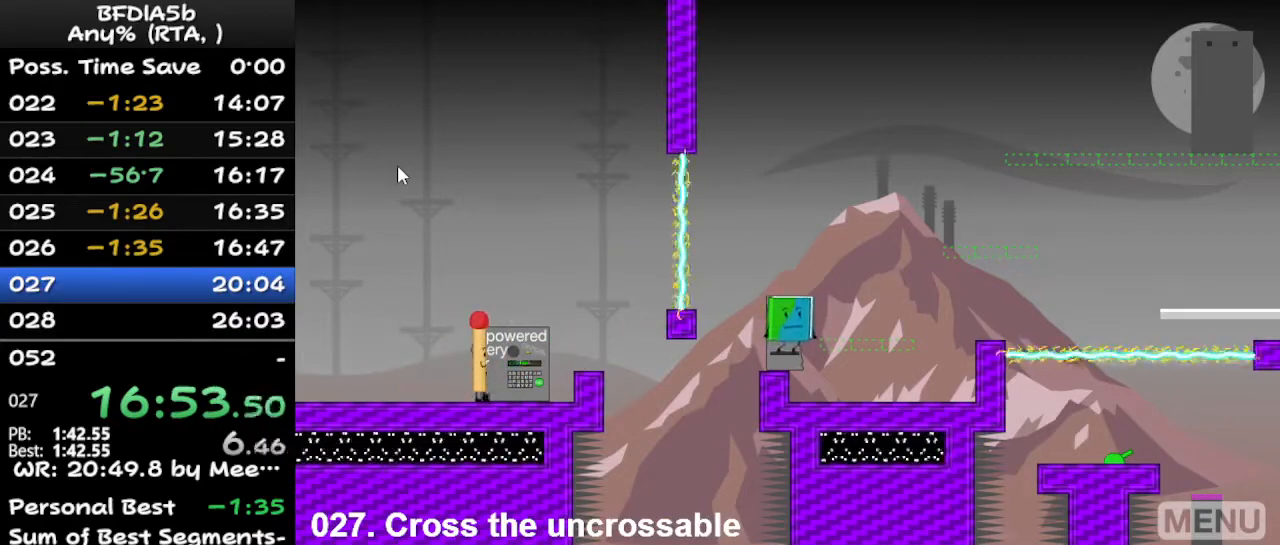
{"keys": ["right"], "events": [[267, "up", "down"], [300, "right", "down"], [367, "up", "up"]]}
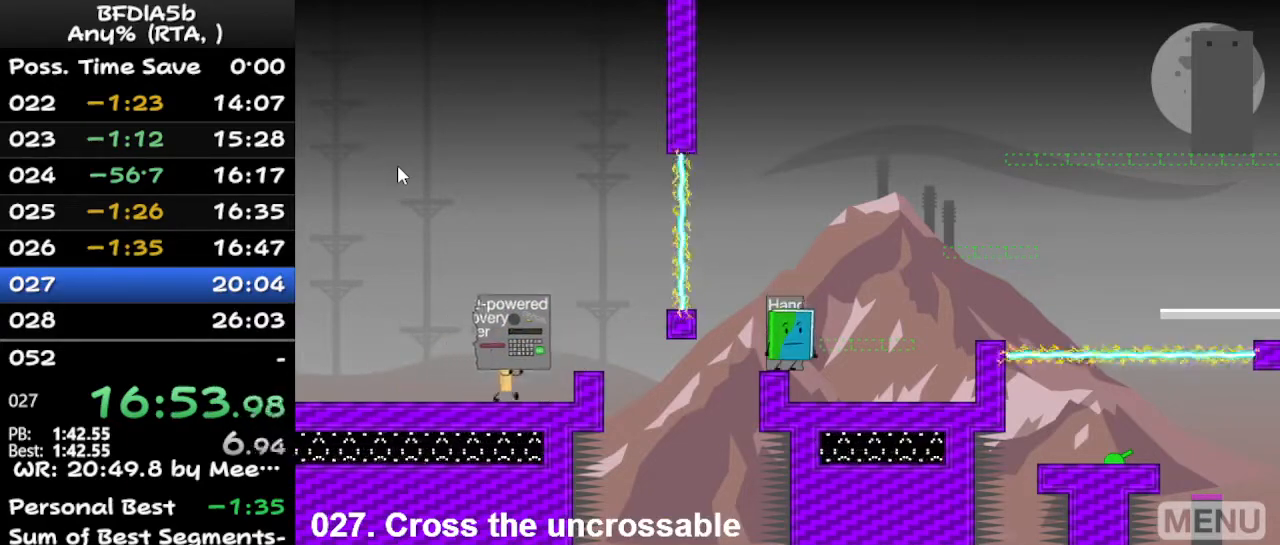
{"keys": [], "events": [[67, "space", "down"], [200, "space", "up"], [233, "right", "up"]]}
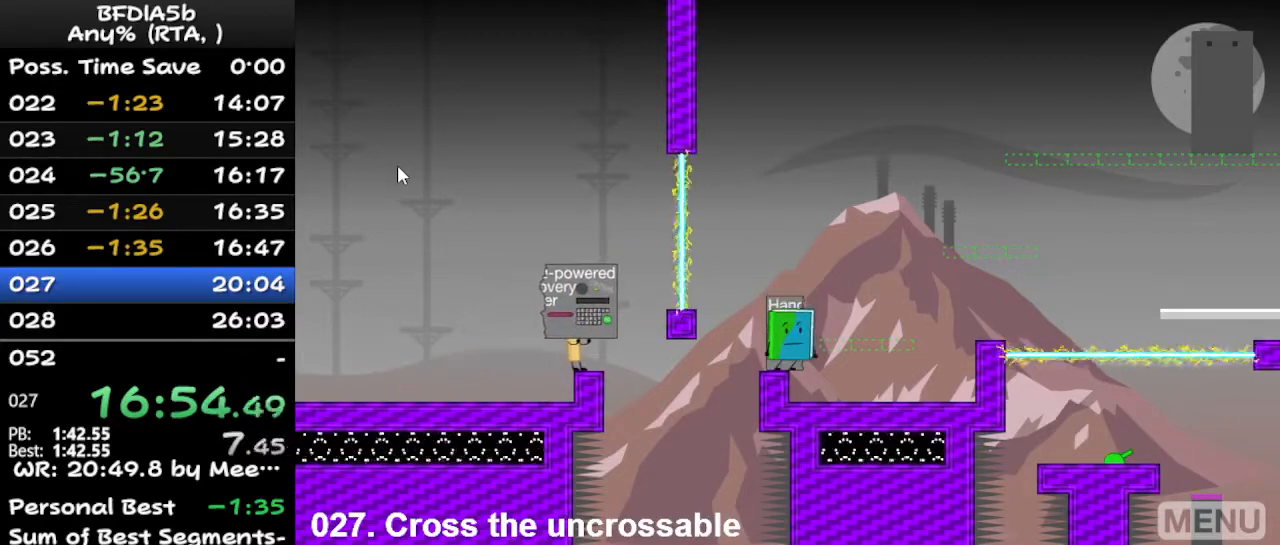
{"keys": ["right", "up"], "events": [[233, "right", "down"], [367, "space", "down"], [500, "space", "up"], [500, "up", "down"]]}
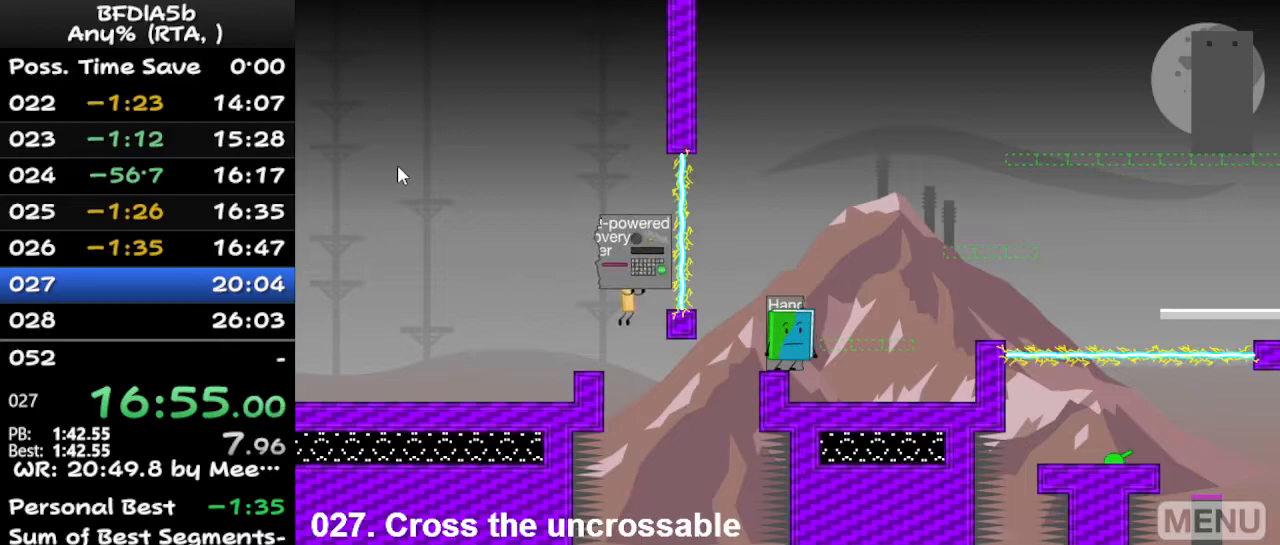
{"keys": [], "events": [[200, "up", "up"], [400, "right", "up"]]}
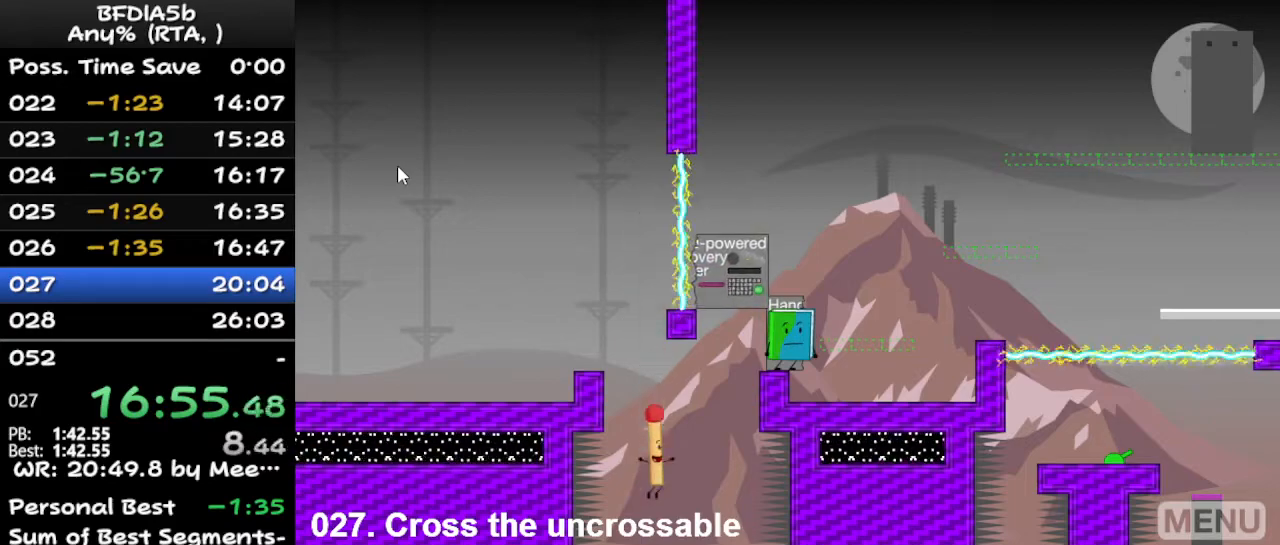
{"keys": ["z"], "events": [[133, "right", "down"], [233, "right", "up"], [433, "z", "down"]]}
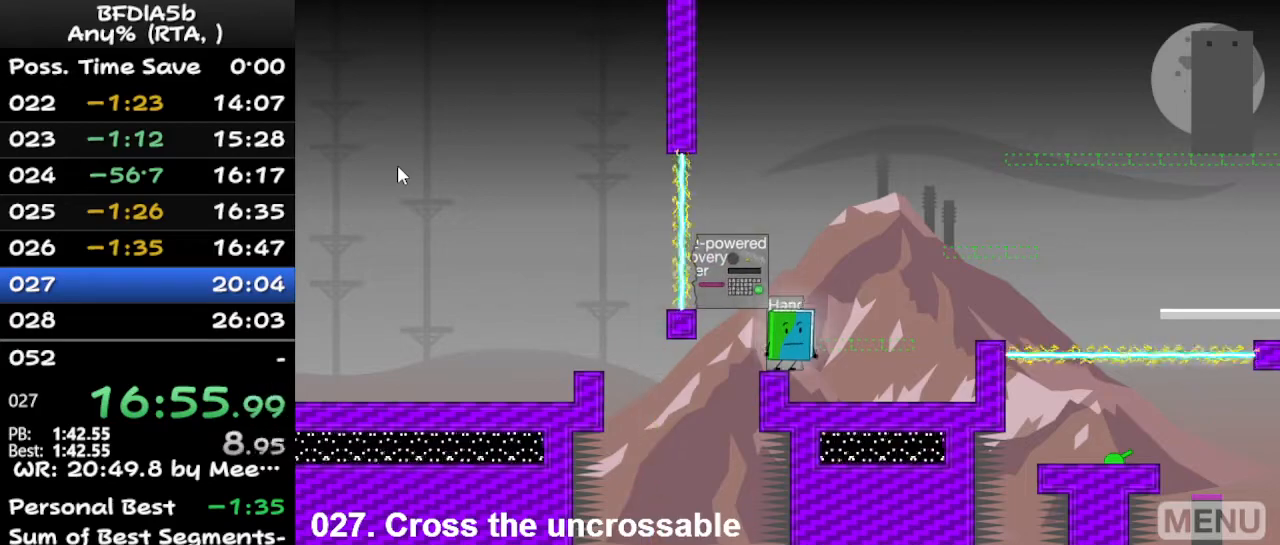
{"keys": [], "events": [[33, "z", "up"], [133, "left", "down"], [267, "left", "up"]]}
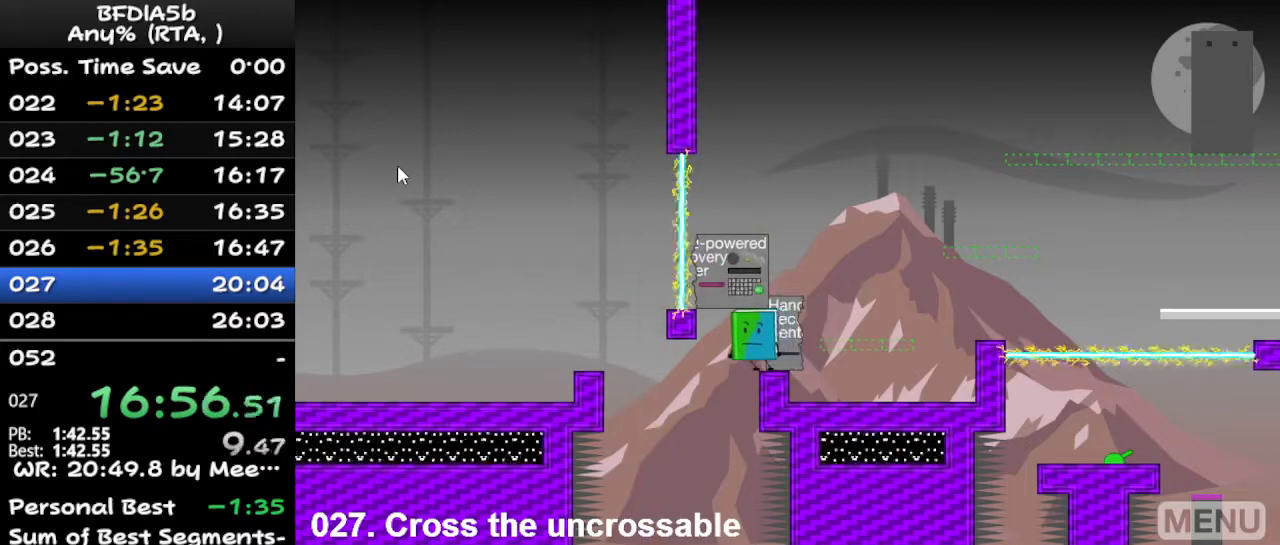
{"keys": [], "events": [[200, "space", "down"], [300, "space", "up"], [367, "down", "down"], [433, "down", "up"]]}
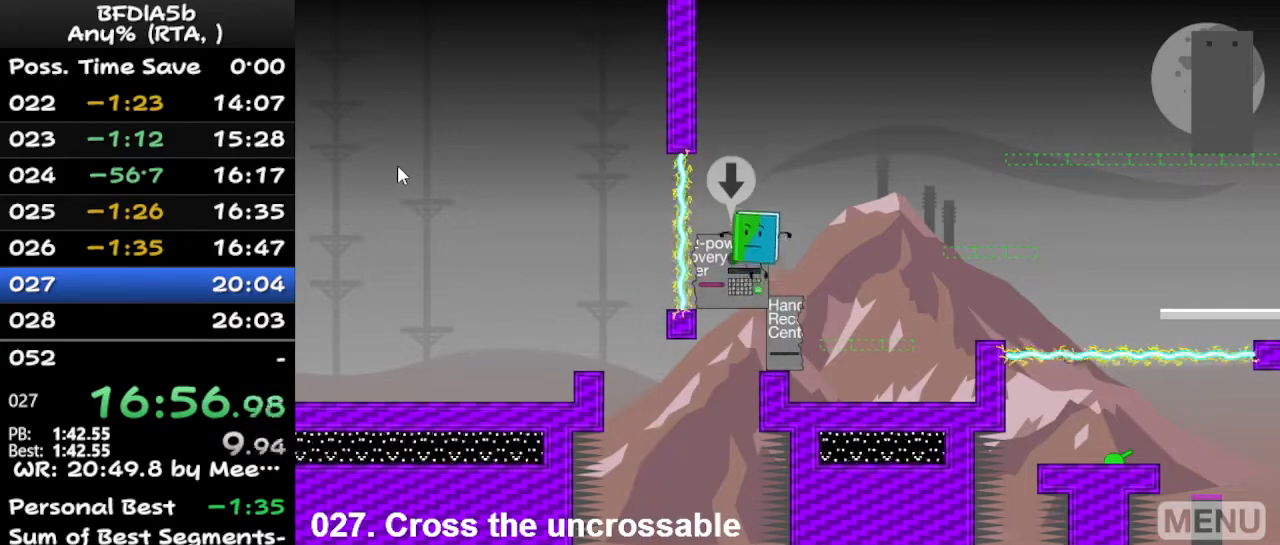
{"keys": [], "events": []}
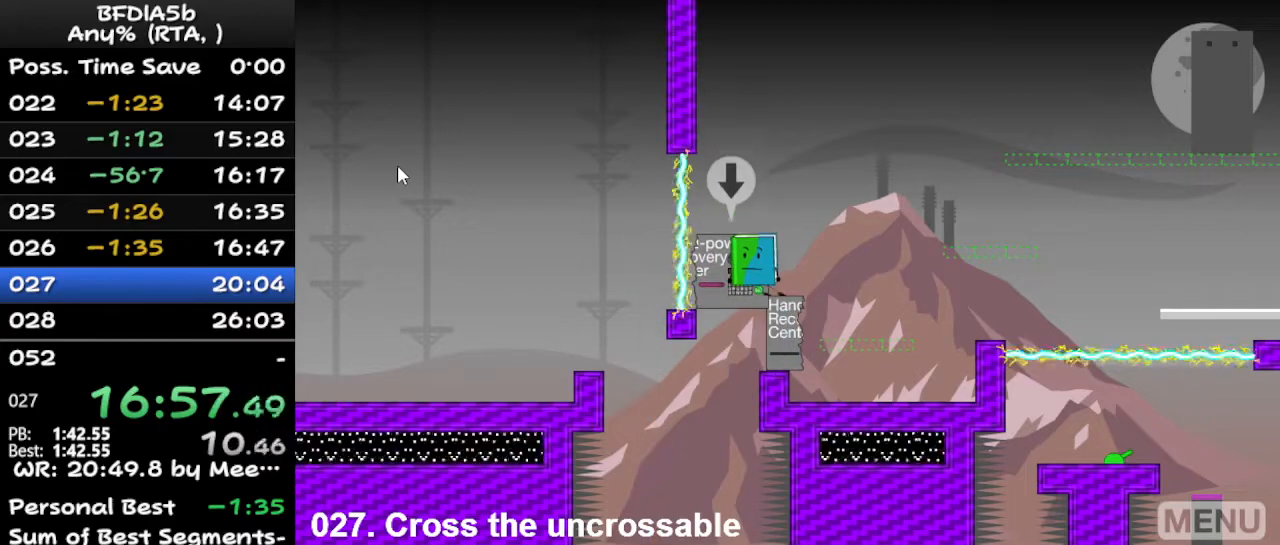
{"keys": [], "events": [[67, "down", "down"], [167, "down", "up"], [233, "up", "down"], [300, "up", "up"]]}
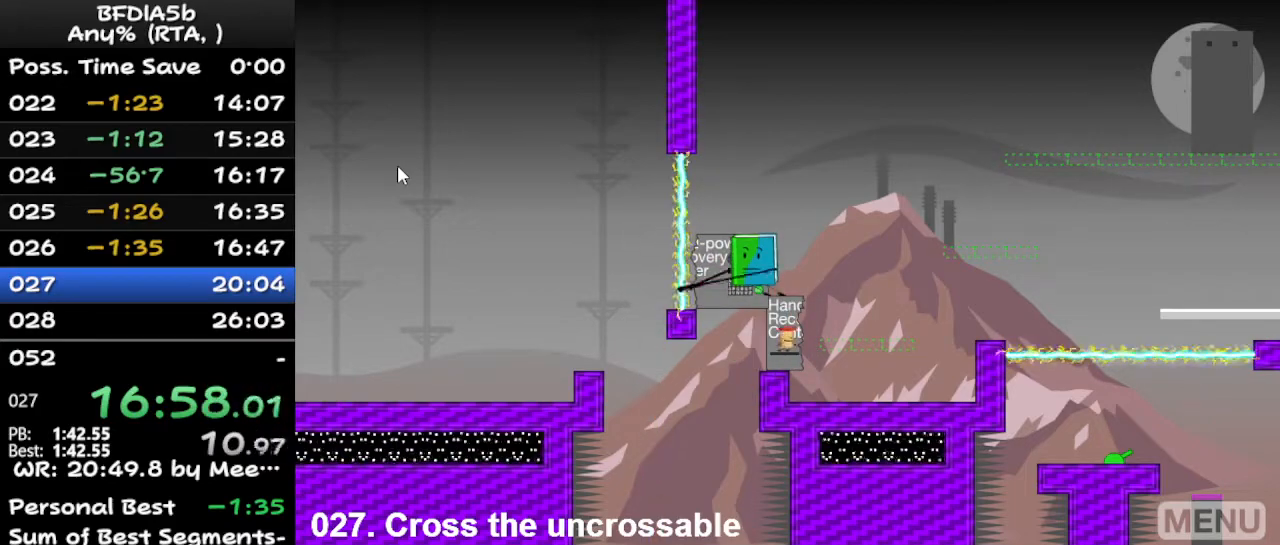
{"keys": [], "events": [[133, "right", "down"], [167, "left", "down"], [167, "right", "up"], [233, "left", "up"]]}
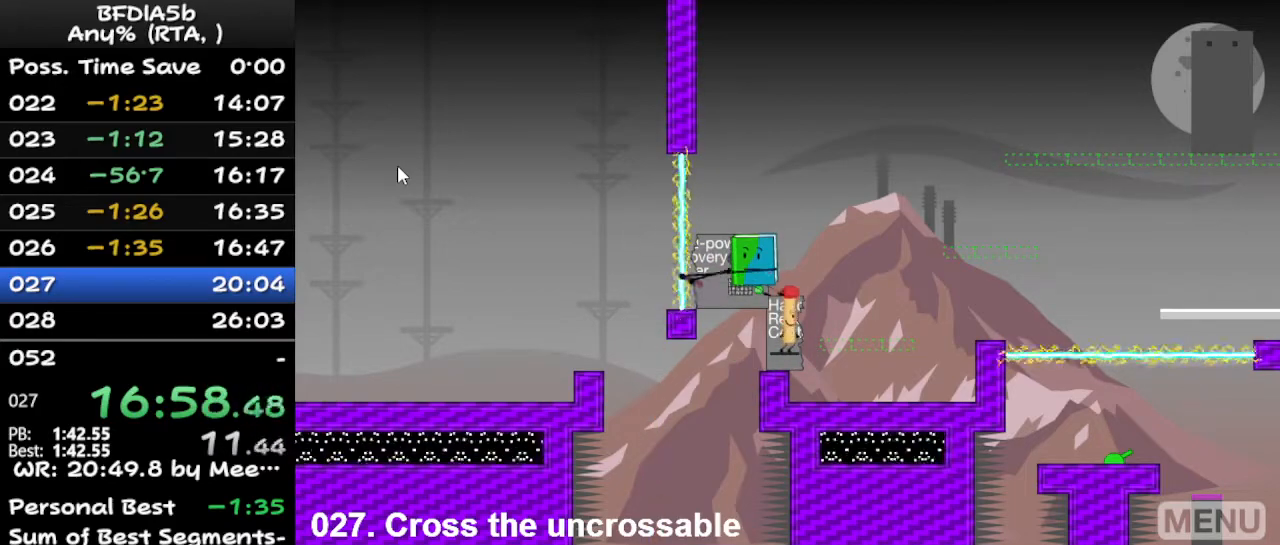
{"keys": [], "events": []}
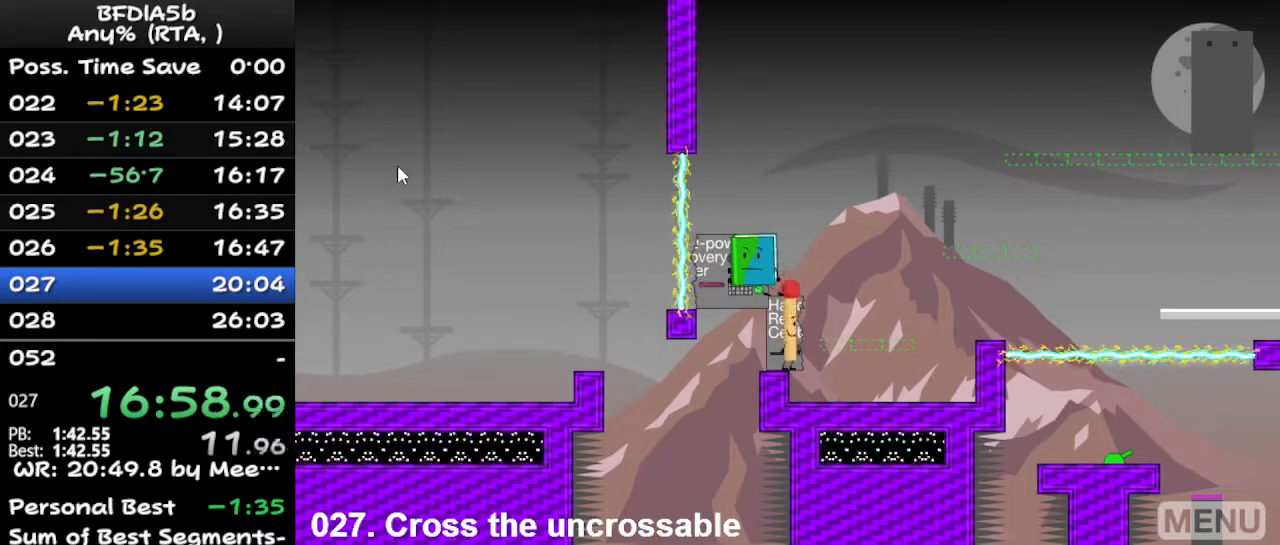
{"keys": ["right"], "events": [[67, "up", "down"], [167, "right", "down"], [167, "up", "up"]]}
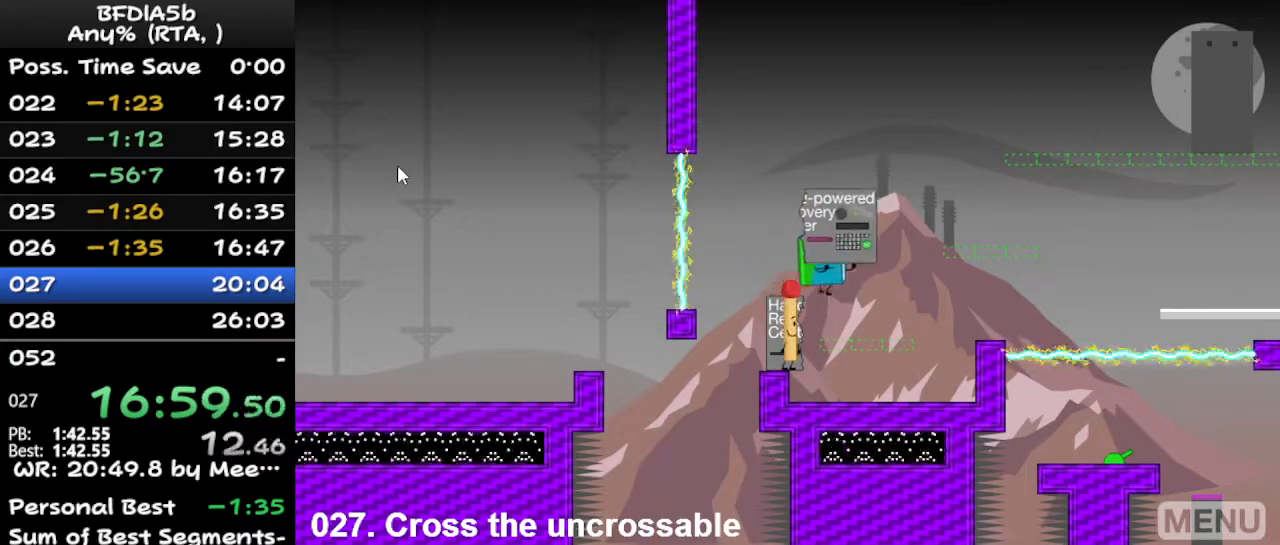
{"keys": ["right", "space"], "events": [[233, "right", "up"], [433, "right", "down"], [433, "space", "down"]]}
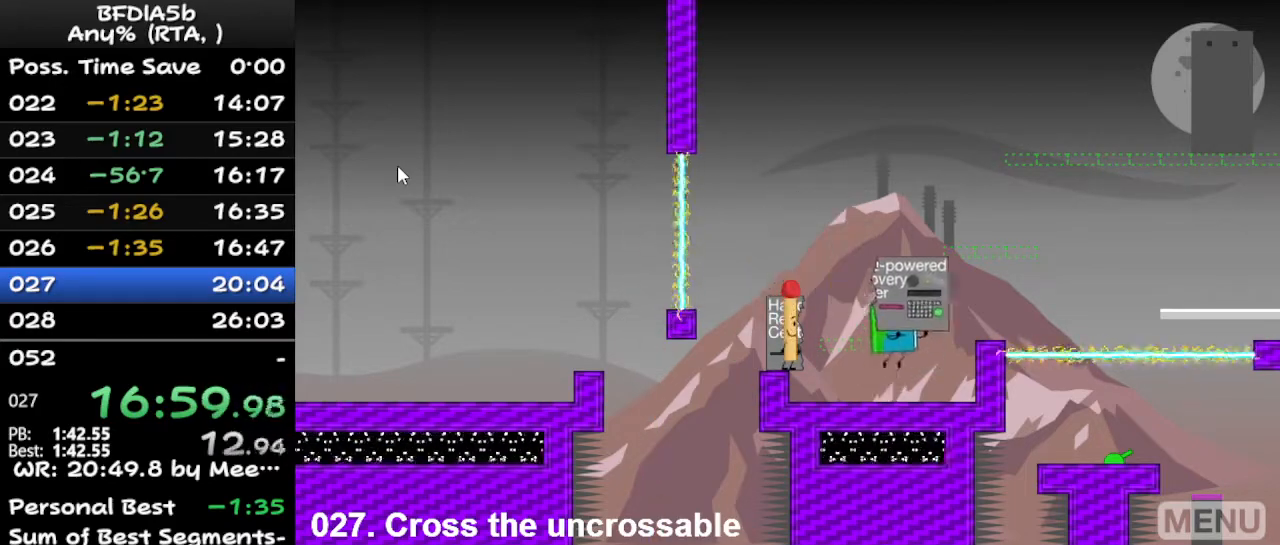
{"keys": [], "events": [[33, "space", "up"], [33, "up", "down"], [167, "up", "up"], [233, "right", "up"]]}
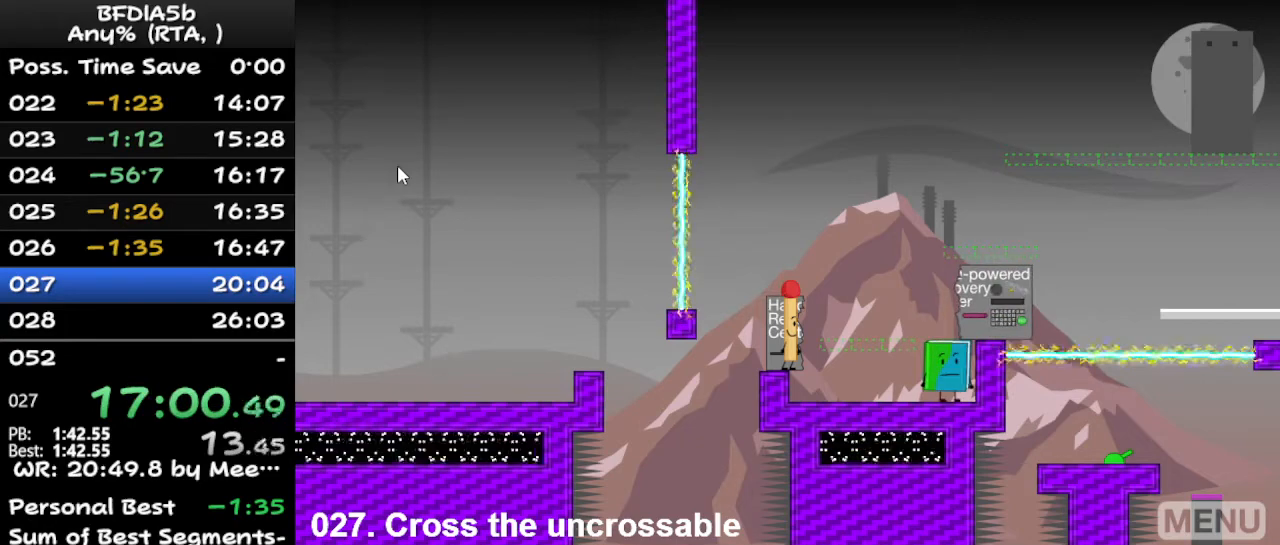
{"keys": [], "events": [[267, "space", "down"], [300, "right", "down"], [400, "space", "up"], [433, "right", "up"]]}
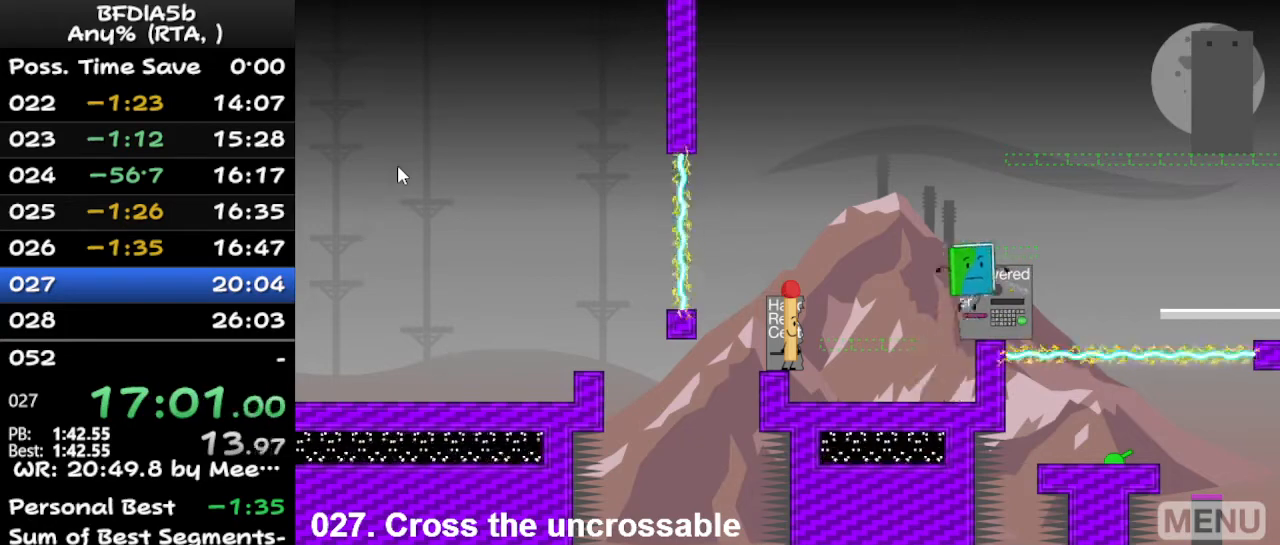
{"keys": [], "events": [[33, "up", "down"], [133, "up", "up"]]}
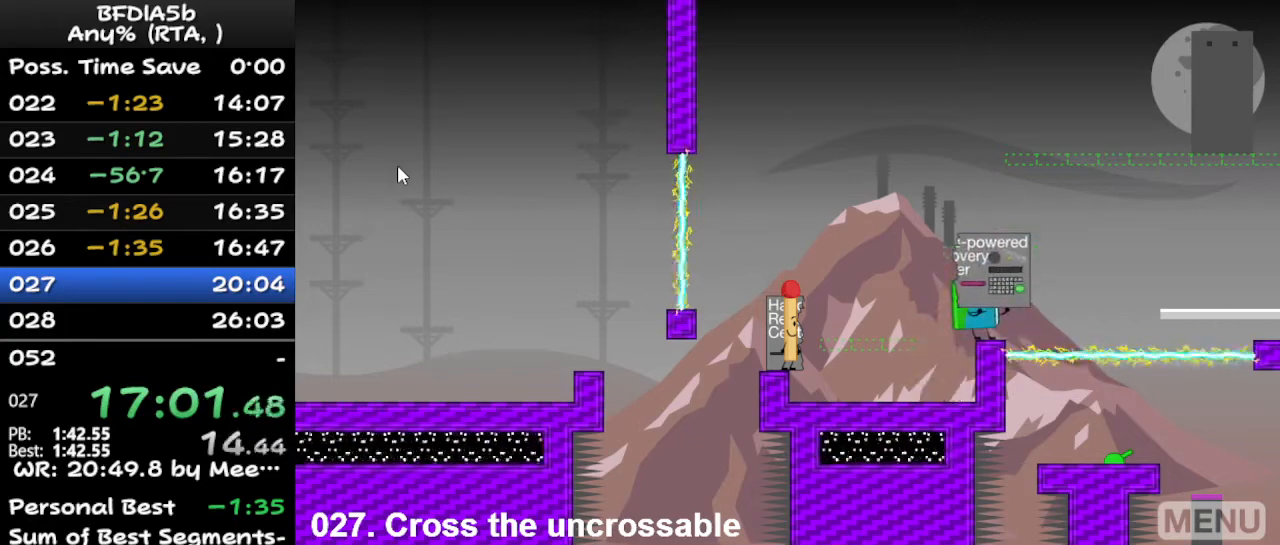
{"keys": [], "events": []}